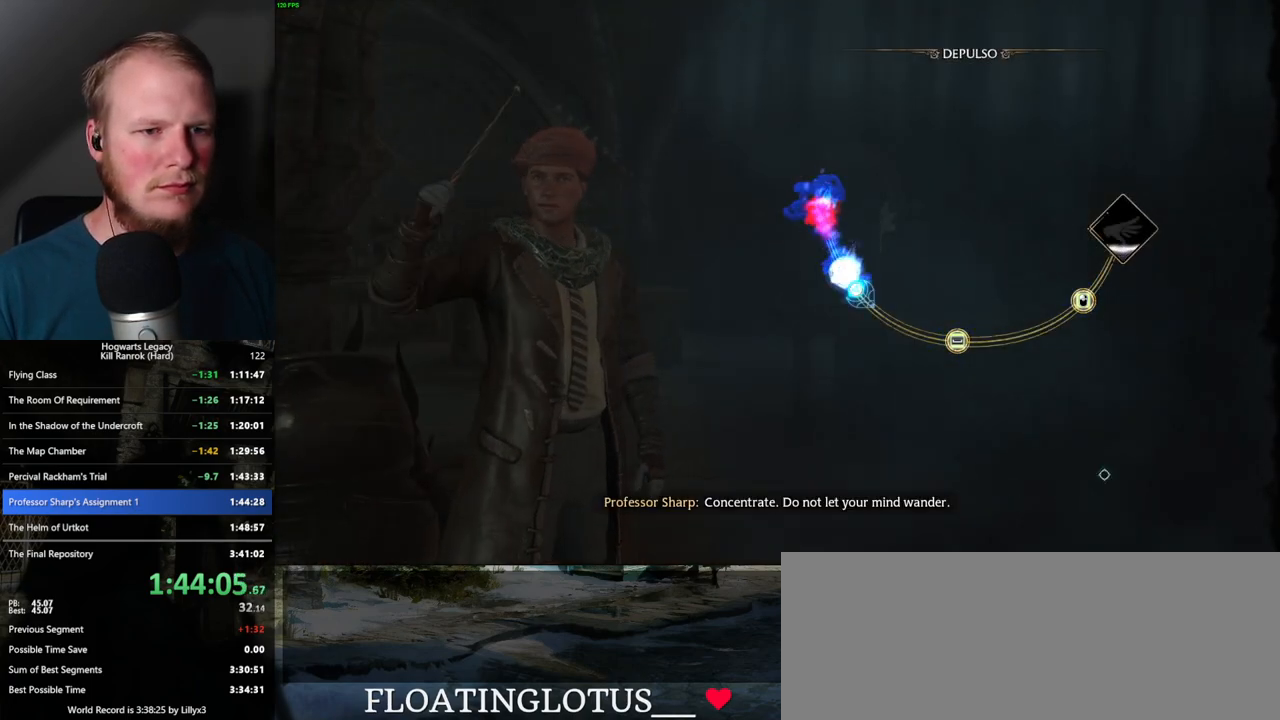
Gameplay with keyboard and mouse; each line is a JSON object with the keys and mouse buttons held at the frame after it. "events" lists presses ("down") and releases ("up") of ".", "/", "0", "1", "2", "3", "4", "5", "6", "7", "8", "9", "a", "alt_l", "alt_r", "b", "backslash", "backspace", "c", "caps_lock", "comma", "ctrl_l", "ctrl_r", "d", "e", "equals", "escape", "f", "f1", "f10", "f11", "f12", "f2", "f3", "f4", "f5", "f6", "f7", "f8", "f9", "g", "h", "i", "j", "k", "l", "lbracket", "m", "minus", "n", "o", "p", "q", "quote", "r", "rbracket", "return", "s", "semicolon", "shift_l", "shift_r", "space", "super", "super_r", "t", "tab", "tilde", "u", "v", "w", "x", "y", "z", "mouse_left", "mouse_wheel", "mouse_right", "mouse_mb4" and "mouse_mb5" between this image and that frame as [ms after this image, input, new state], when the widget could be followed in between. "mouse_left", "mouse_wheel", "mouse_right", "mouse_mb4", "mouse_mb5" = the "left", "wheel", "right", "mb4", "mb5" buttons of the "mouse" list. No other keys are recorded. "wheel" means that the mouse wheel is clicked or scrolled. Mouse movement is not recorded.
{"keys": [], "mouse": [], "events": []}
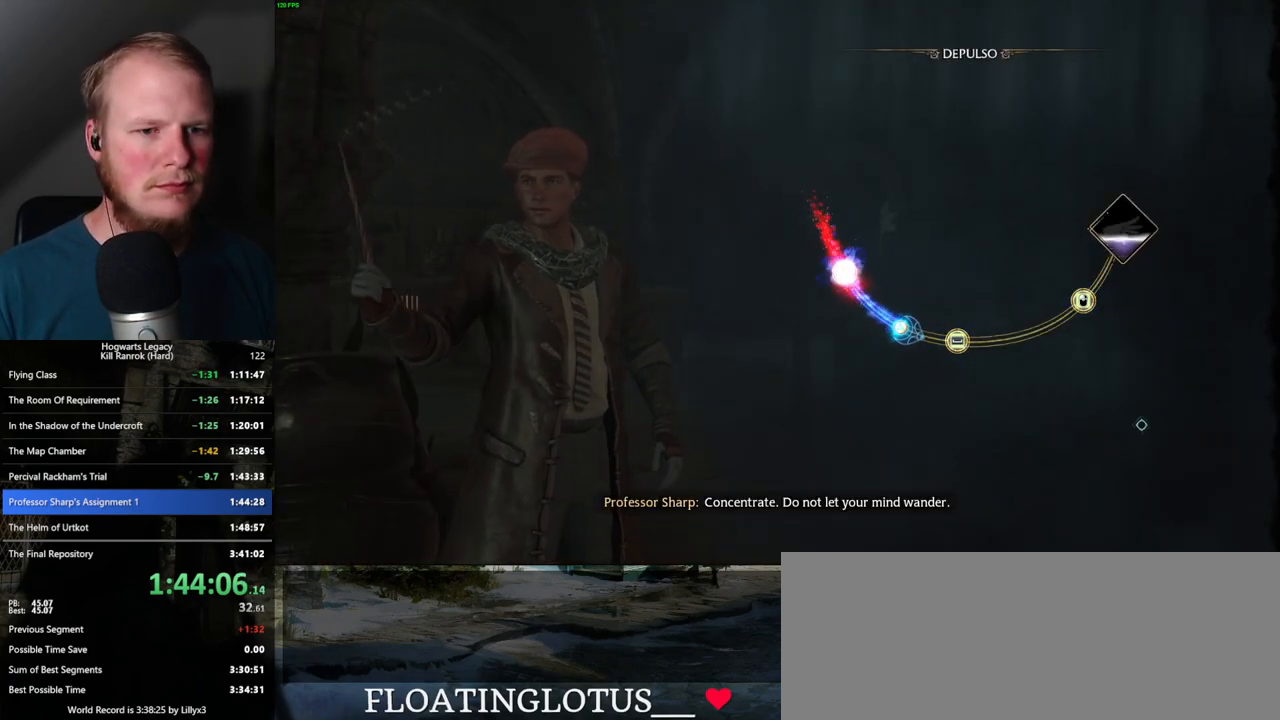
{"keys": ["space"], "mouse": [], "events": [[84, "space", "down"], [184, "space", "up"], [467, "space", "down"]]}
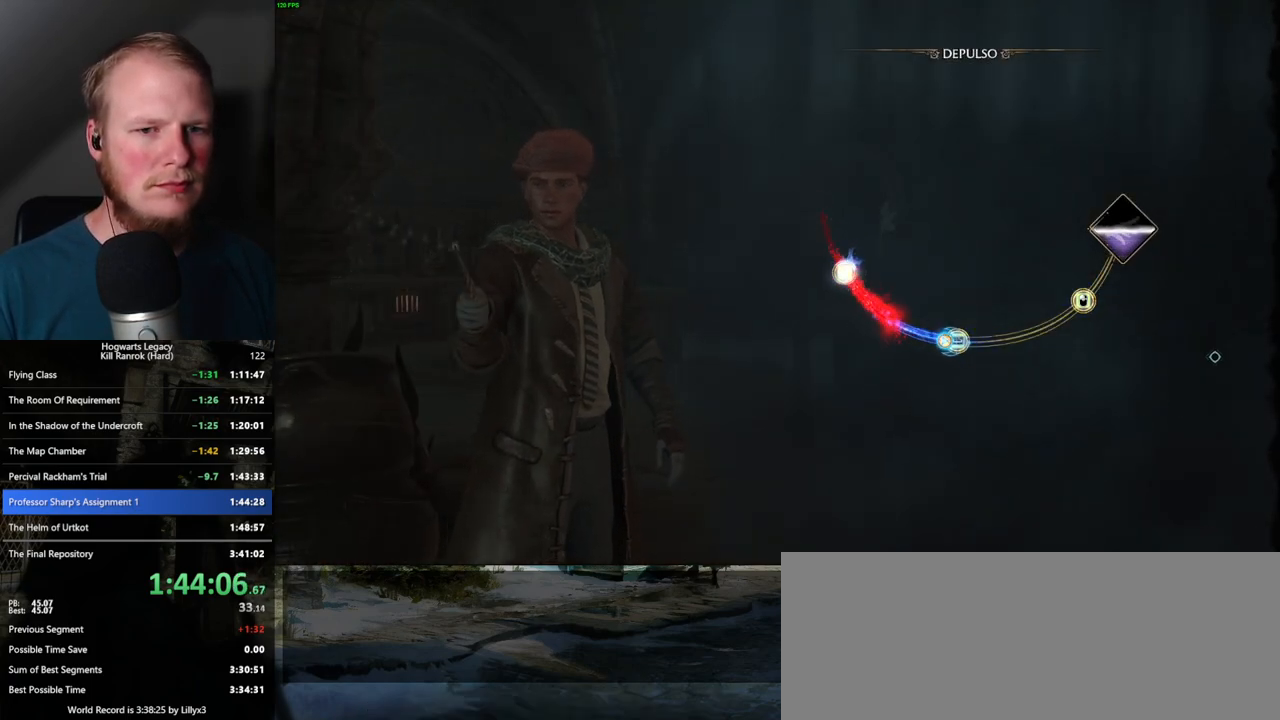
{"keys": [], "mouse": [], "events": [[50, "space", "up"]]}
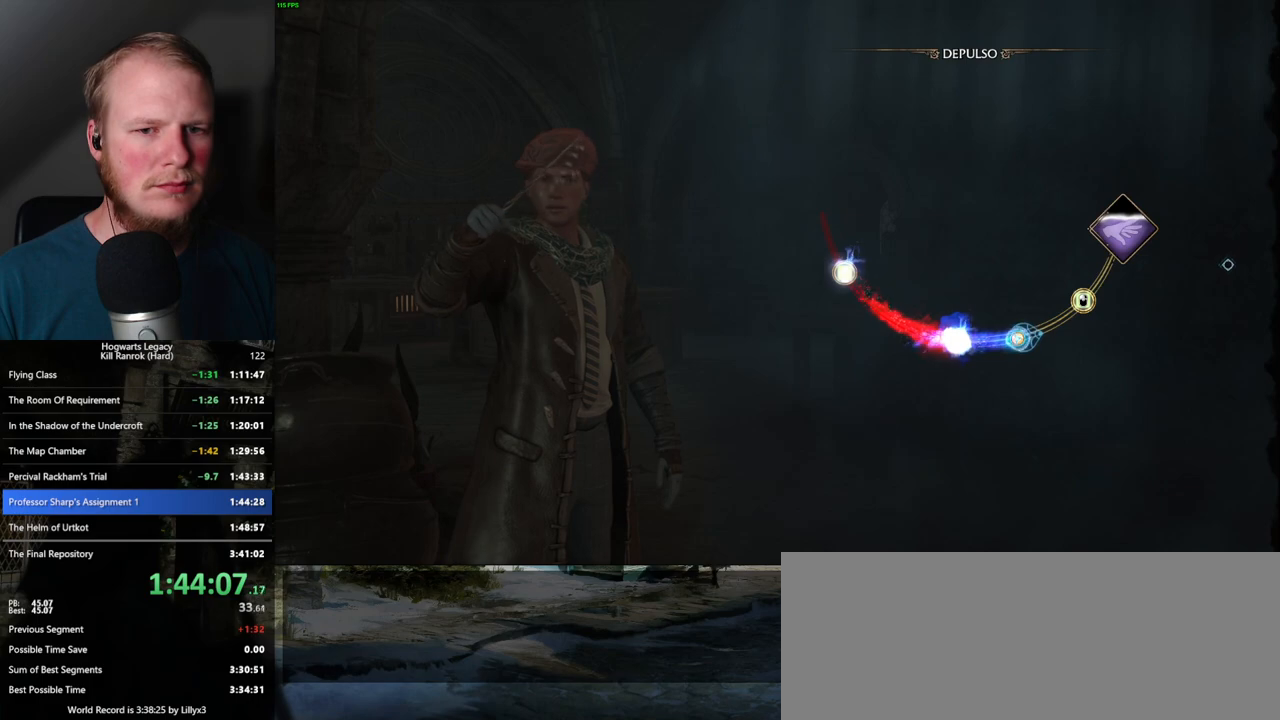
{"keys": [], "mouse": ["left"], "events": [[34, "mouse_left", "down"], [134, "mouse_left", "up"], [267, "mouse_left", "down"], [367, "mouse_left", "up"], [434, "mouse_left", "down"]]}
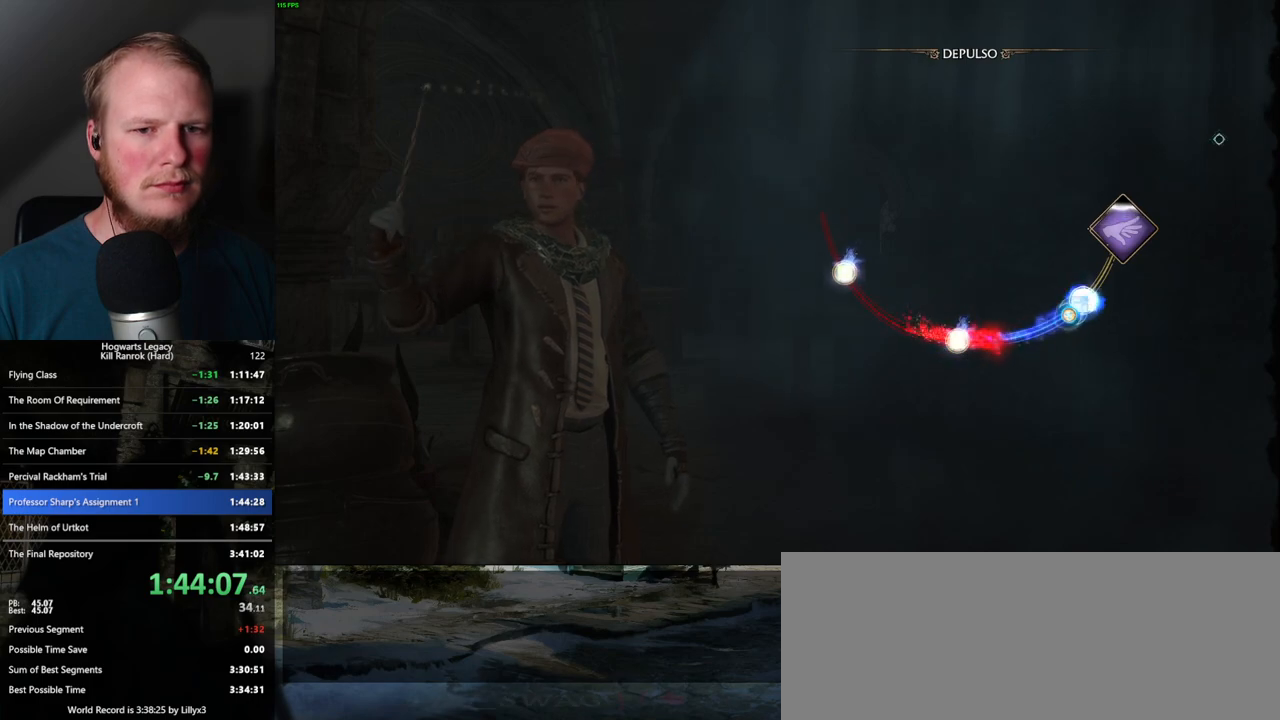
{"keys": [], "mouse": [], "events": [[34, "mouse_left", "up"]]}
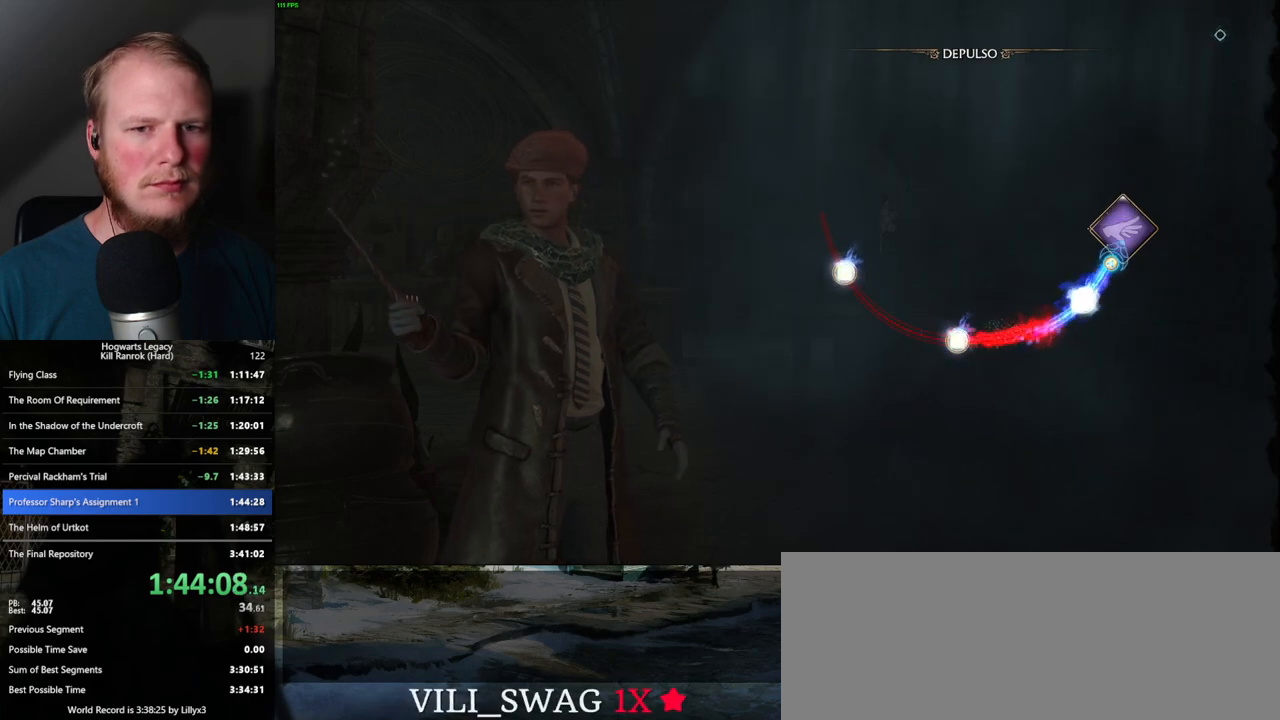
{"keys": [], "mouse": [], "events": []}
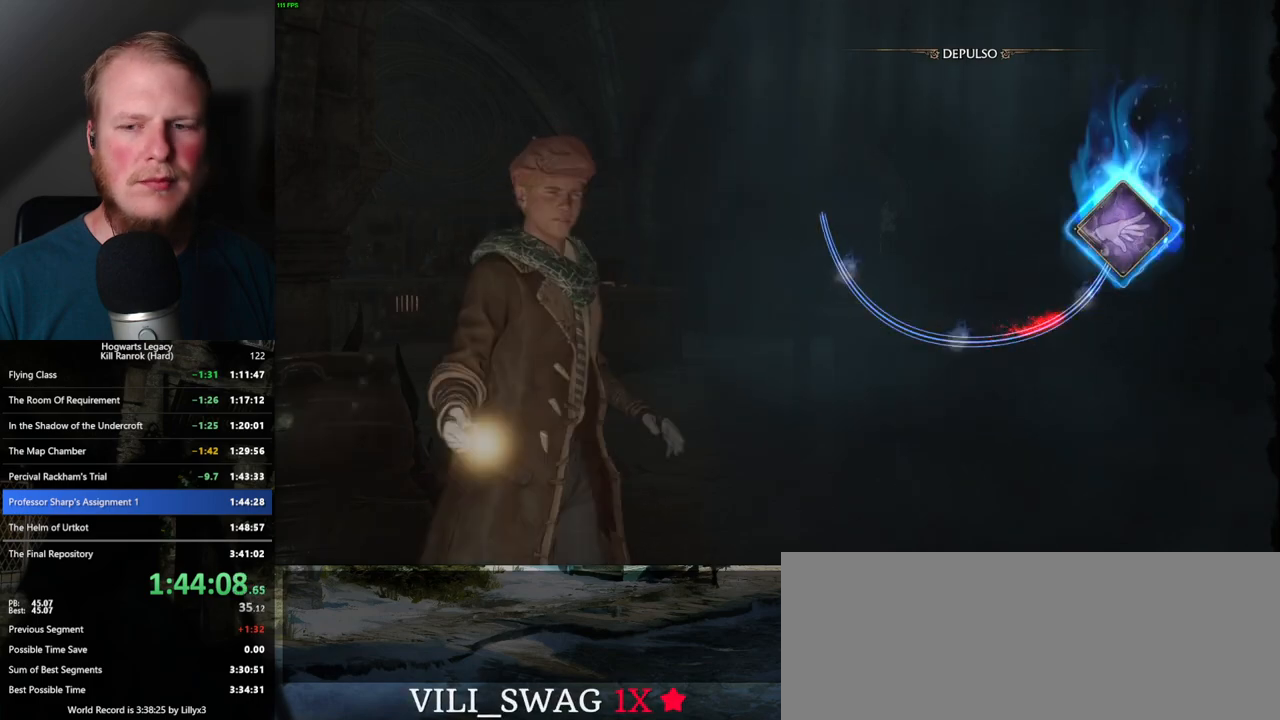
{"keys": [], "mouse": [], "events": []}
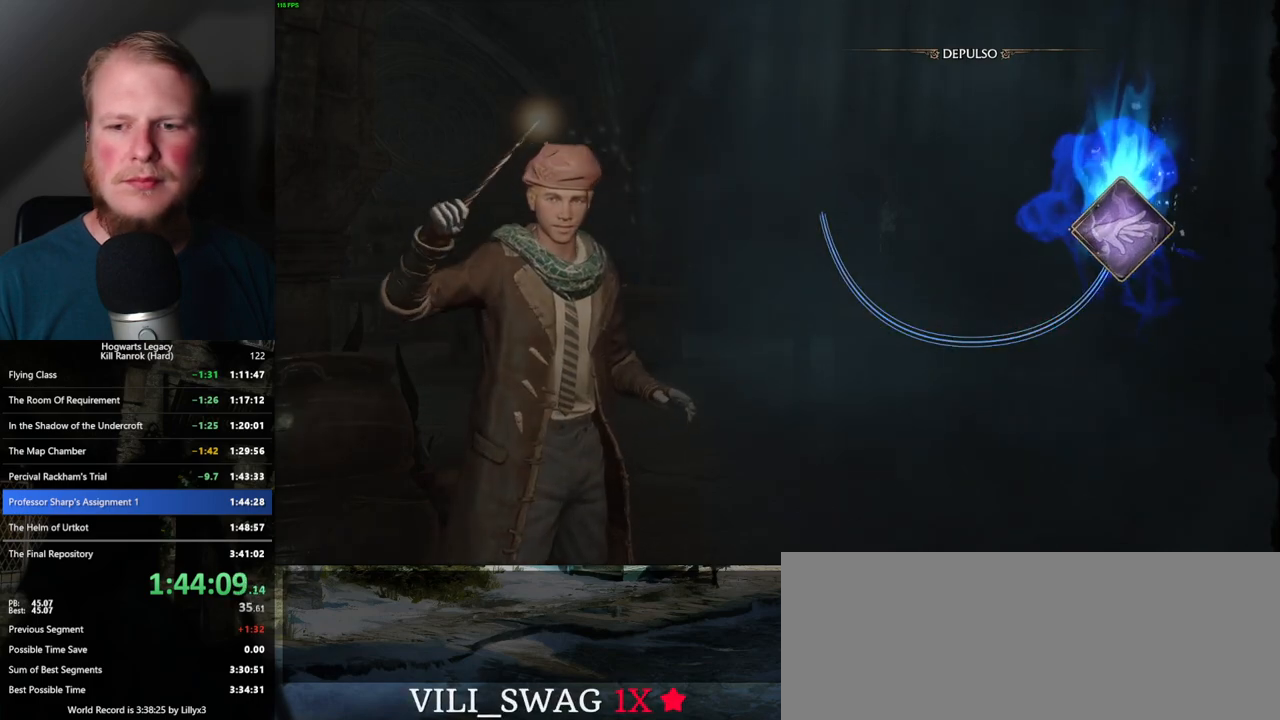
{"keys": [], "mouse": [], "events": []}
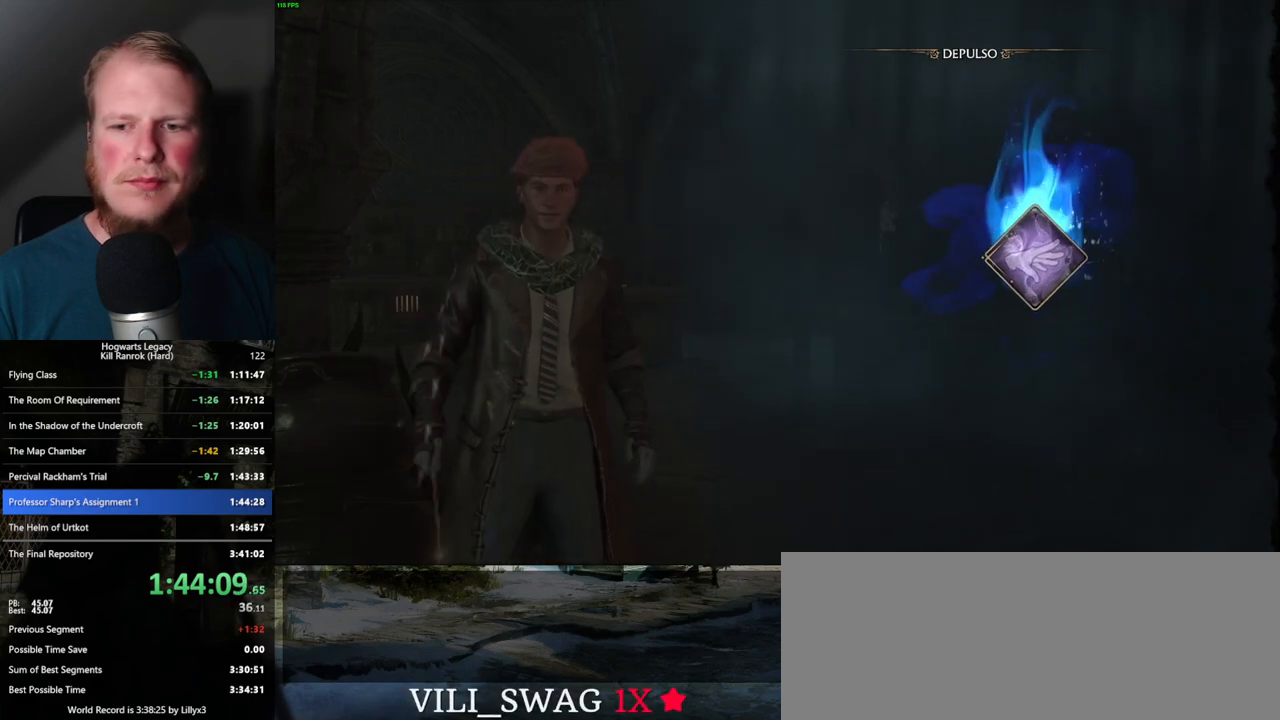
{"keys": [], "mouse": [], "events": []}
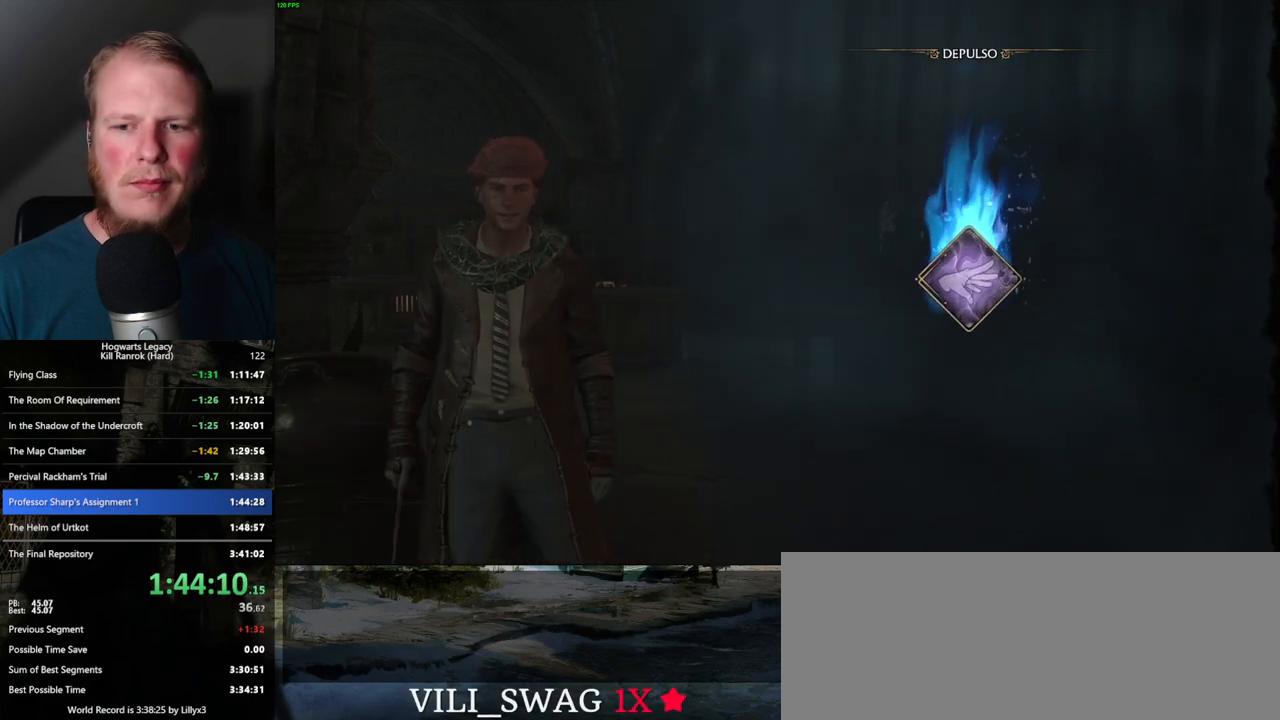
{"keys": [], "mouse": [], "events": []}
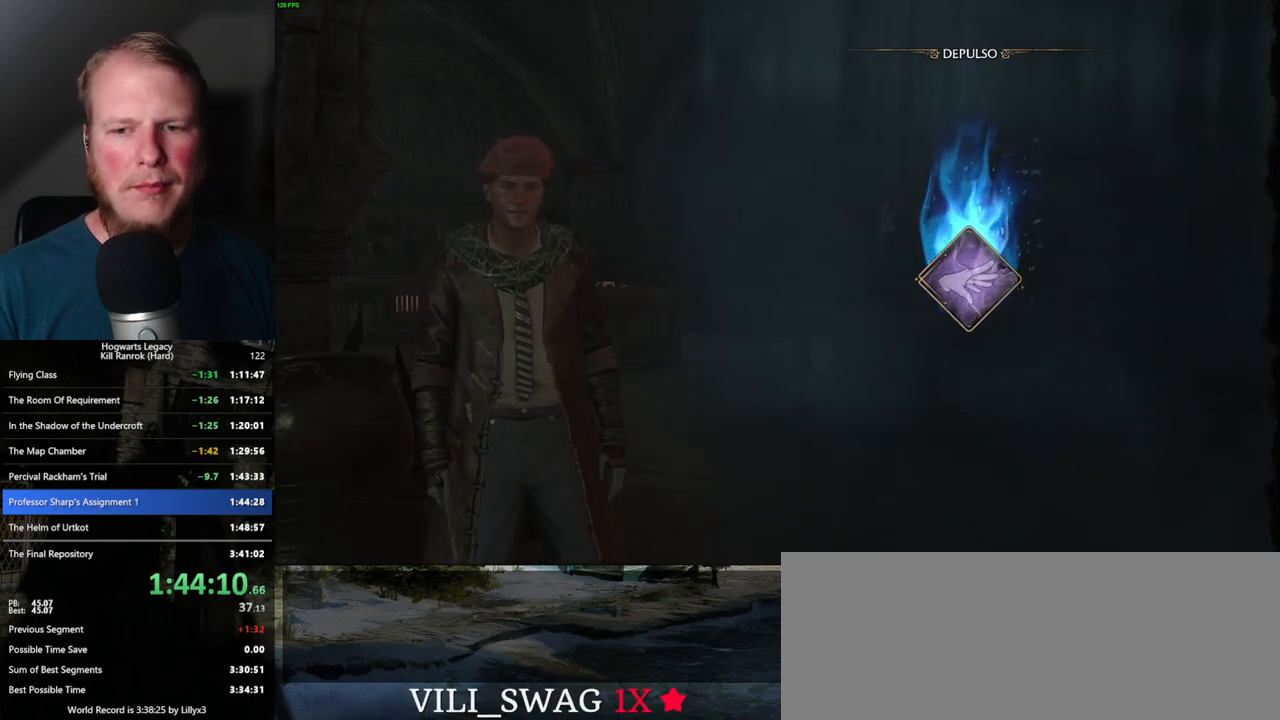
{"keys": [], "mouse": [], "events": []}
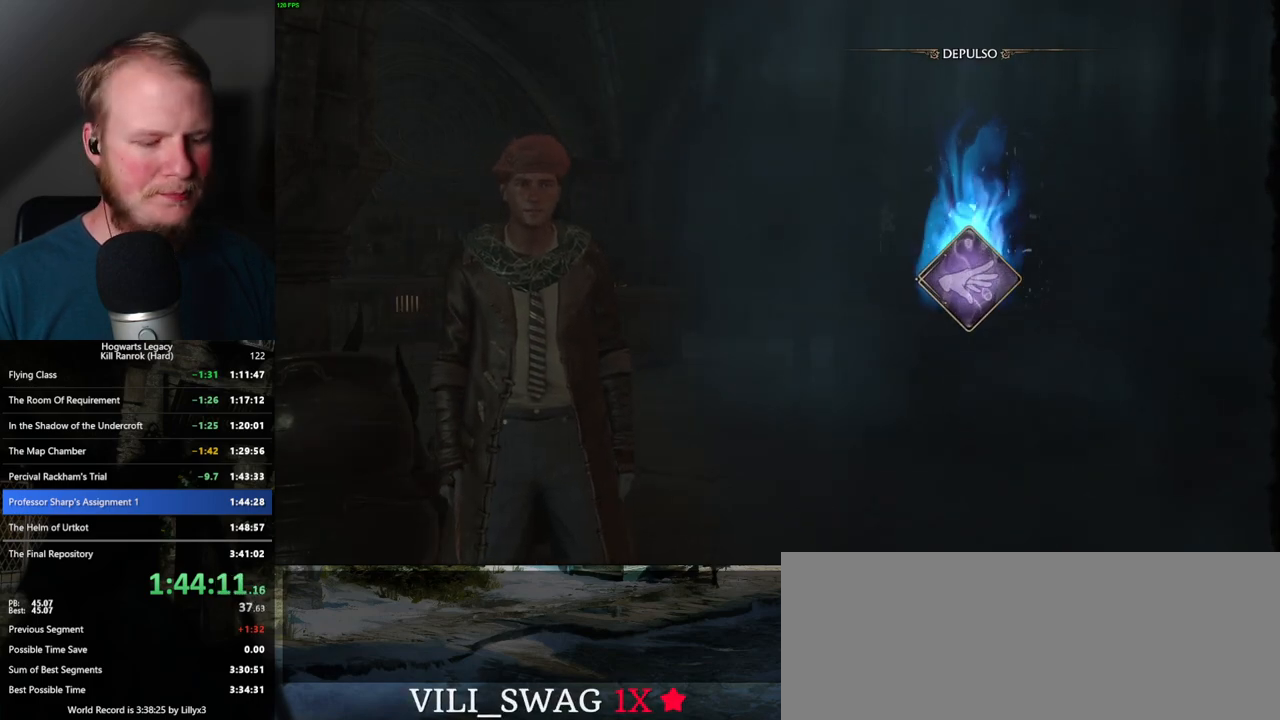
{"keys": [], "mouse": [], "events": []}
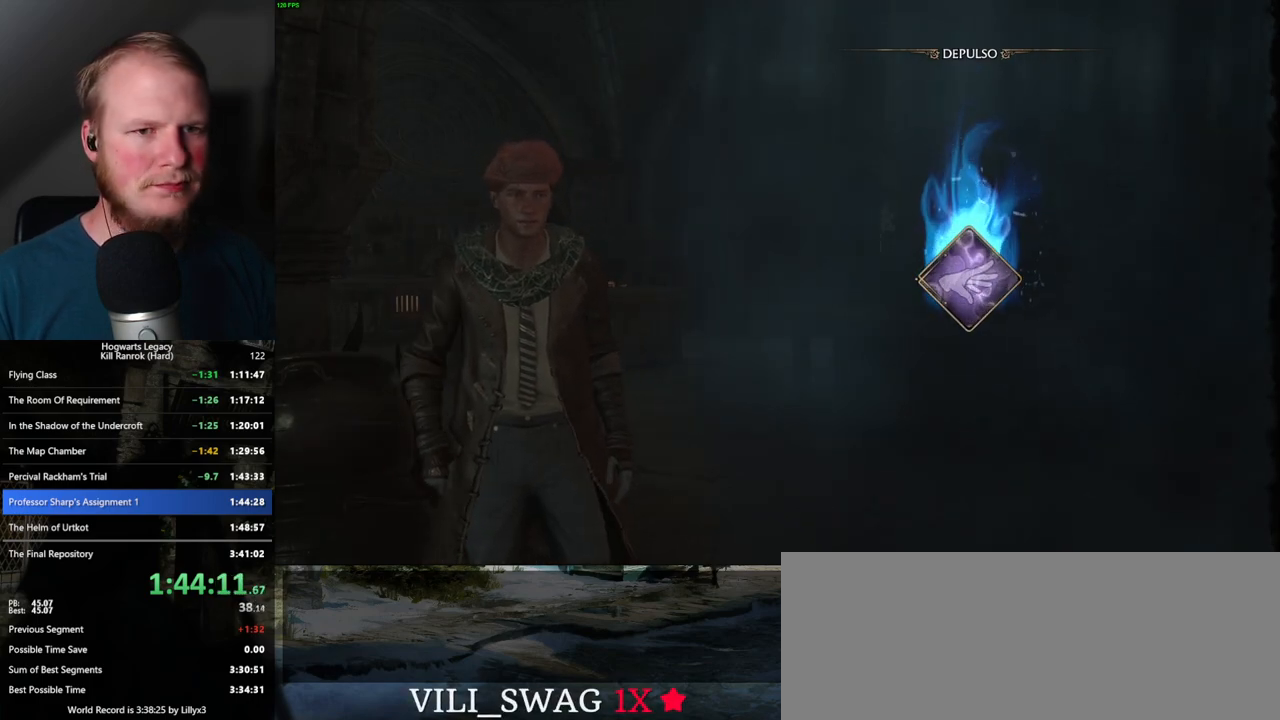
{"keys": [], "mouse": [], "events": []}
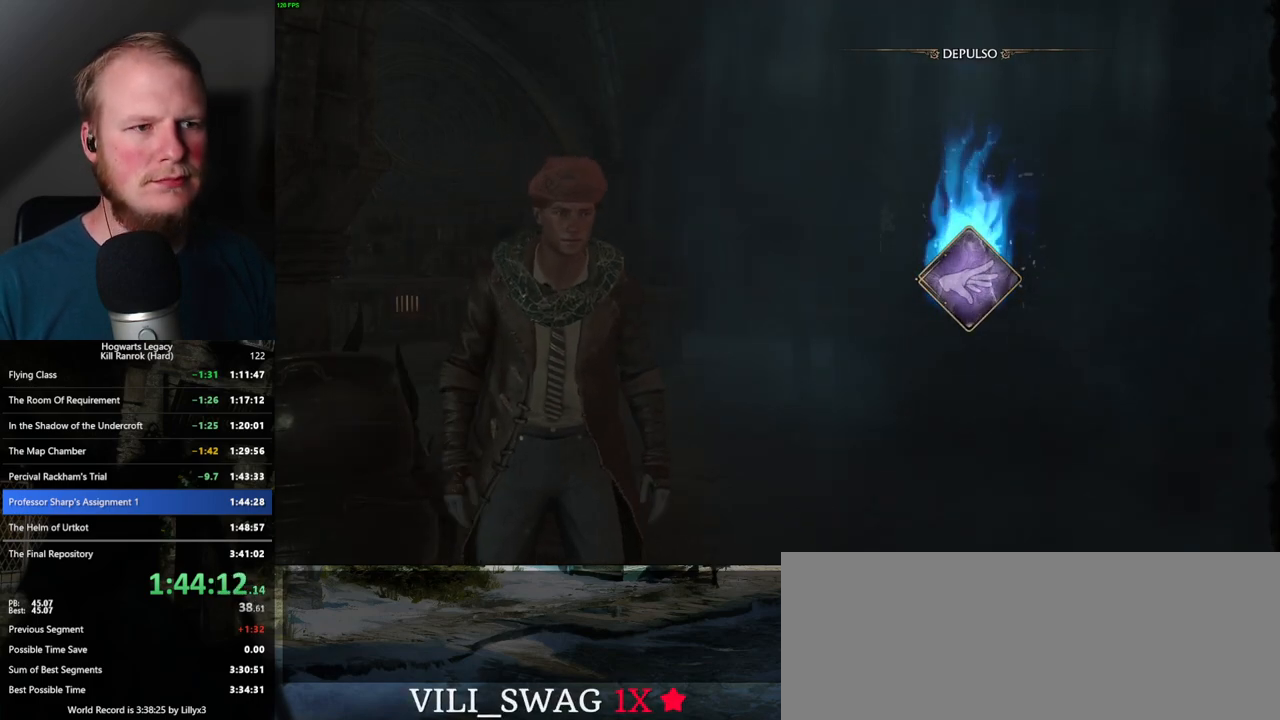
{"keys": [], "mouse": [], "events": []}
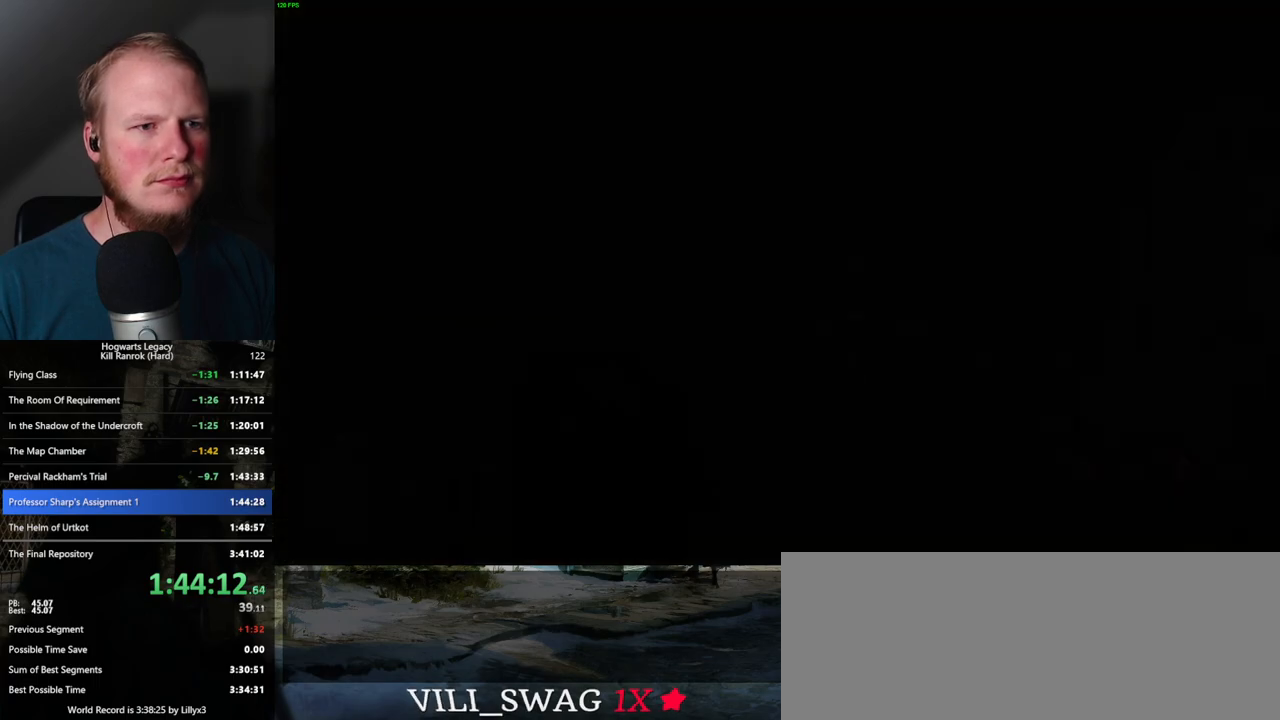
{"keys": [], "mouse": [], "events": [[217, "m", "down"], [334, "m", "up"]]}
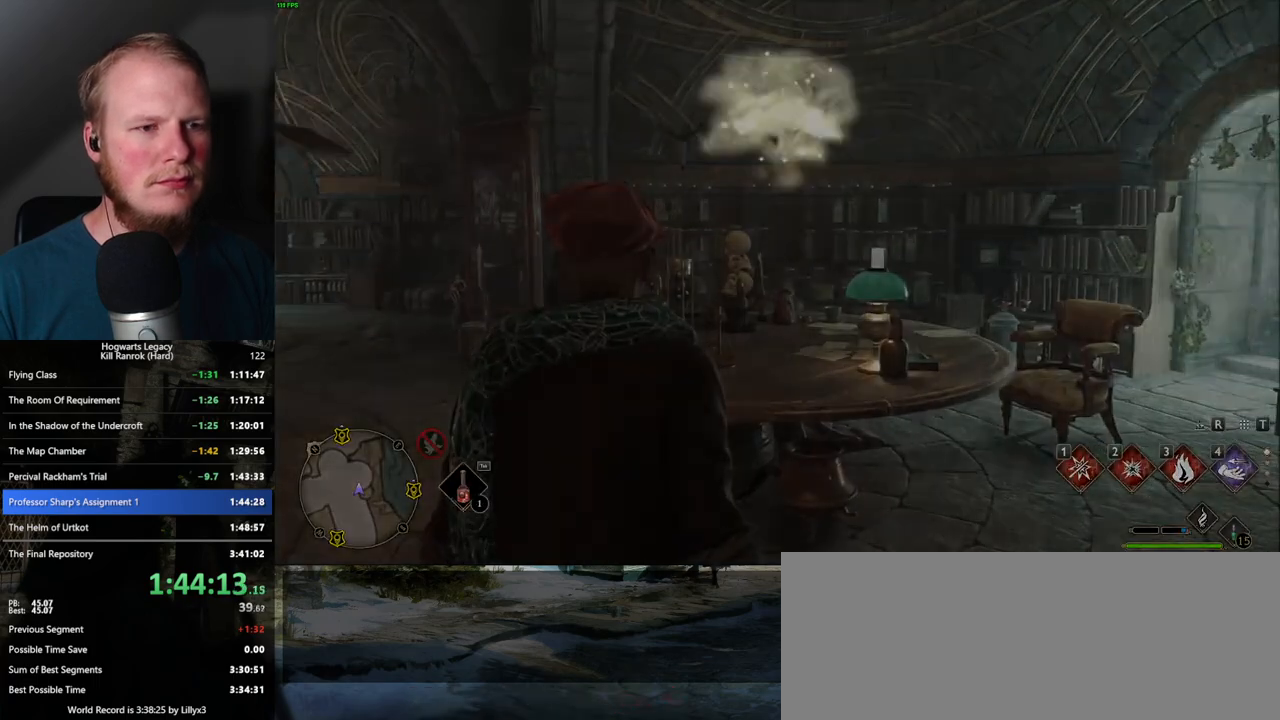
{"keys": [], "mouse": [], "events": []}
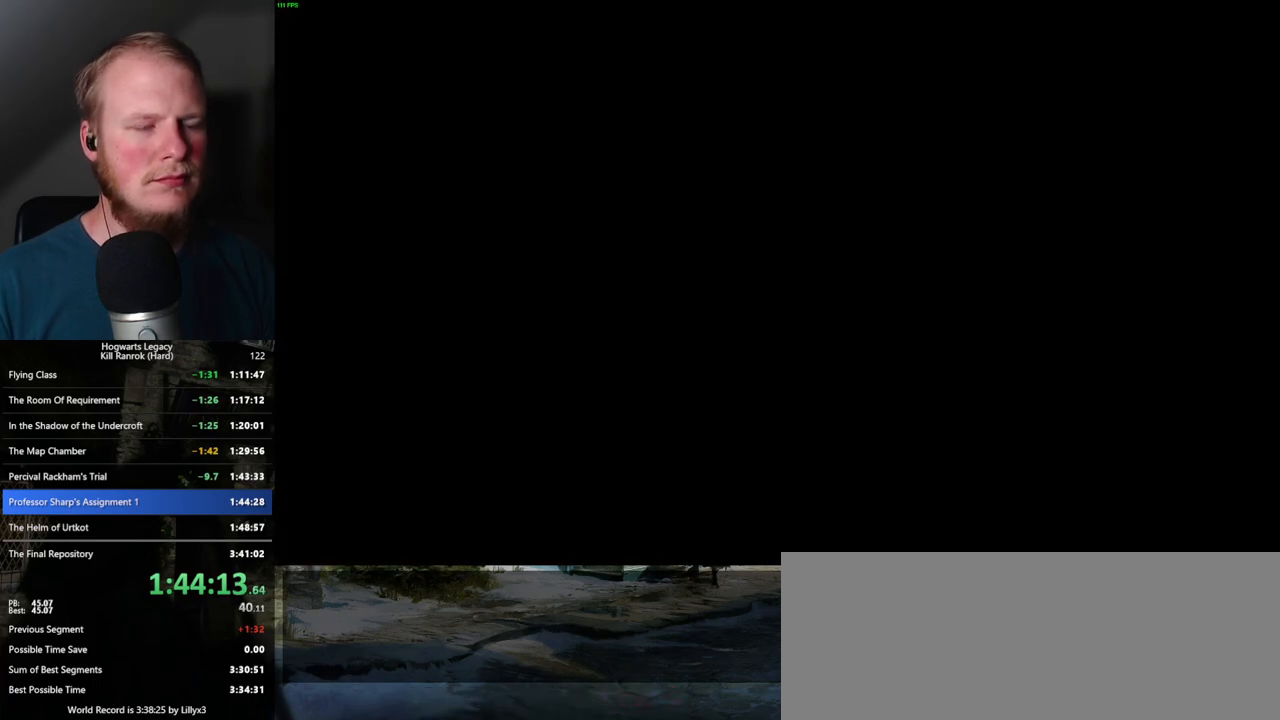
{"keys": [], "mouse": [], "events": [[167, "w", "down"], [267, "w", "up"]]}
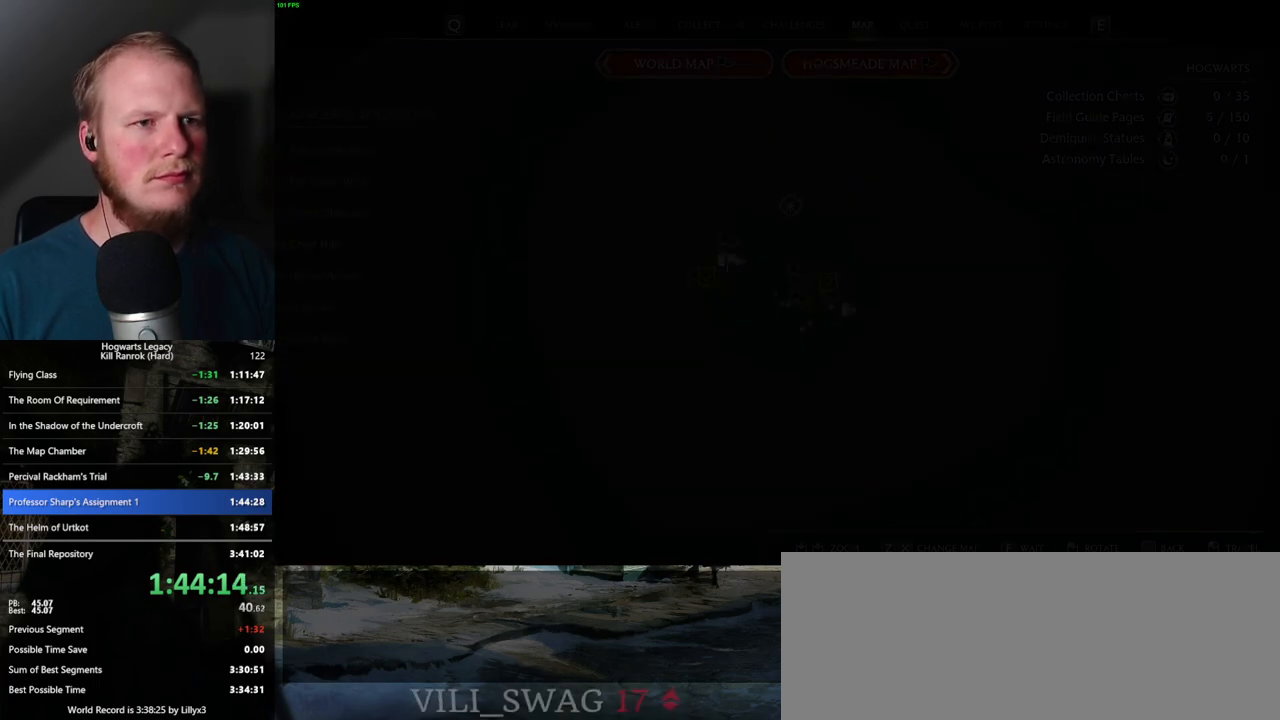
{"keys": [], "mouse": [], "events": []}
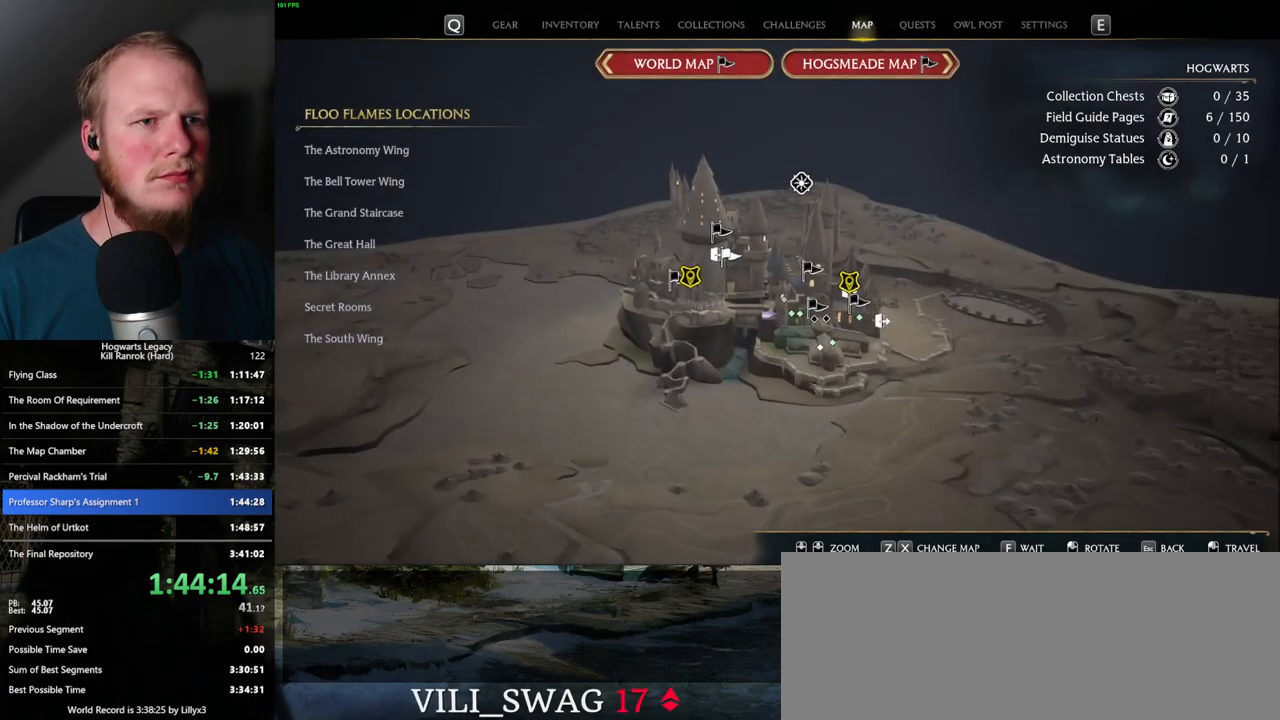
{"keys": ["x"], "mouse": [], "events": [[84, "x", "down"], [217, "x", "up"], [467, "x", "down"]]}
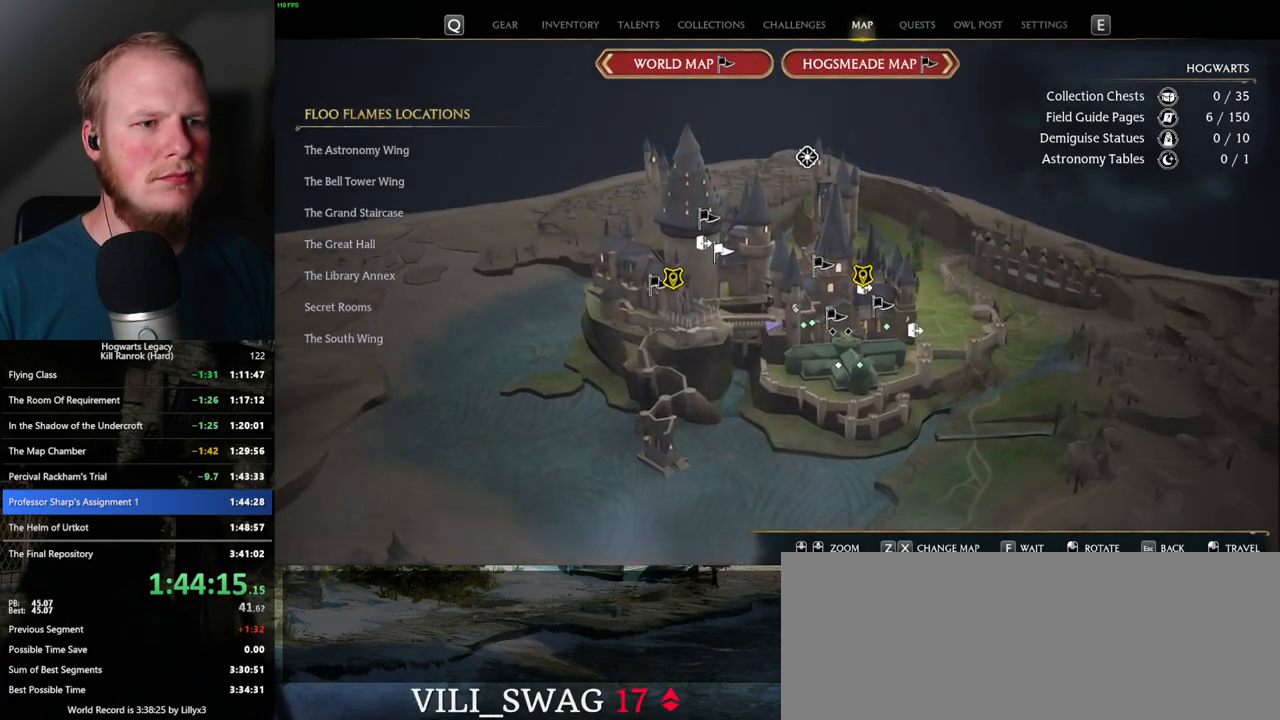
{"keys": [], "mouse": [], "events": [[84, "x", "up"]]}
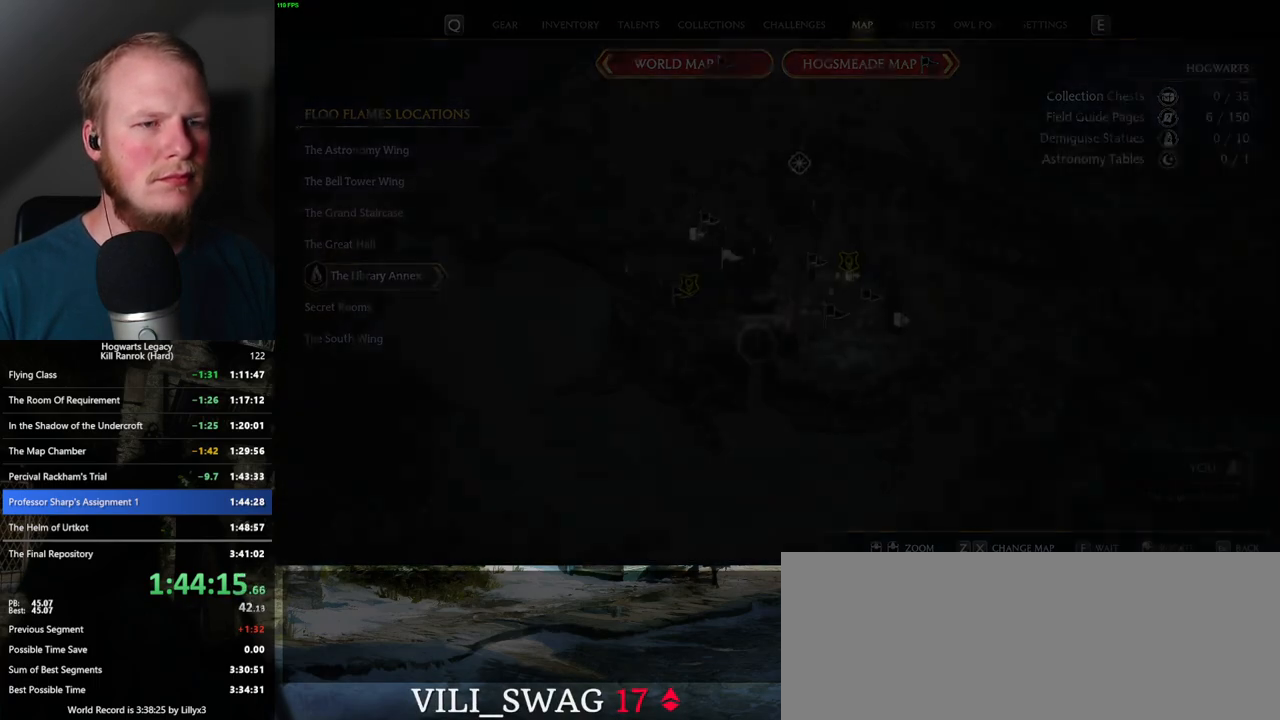
{"keys": [], "mouse": [], "events": []}
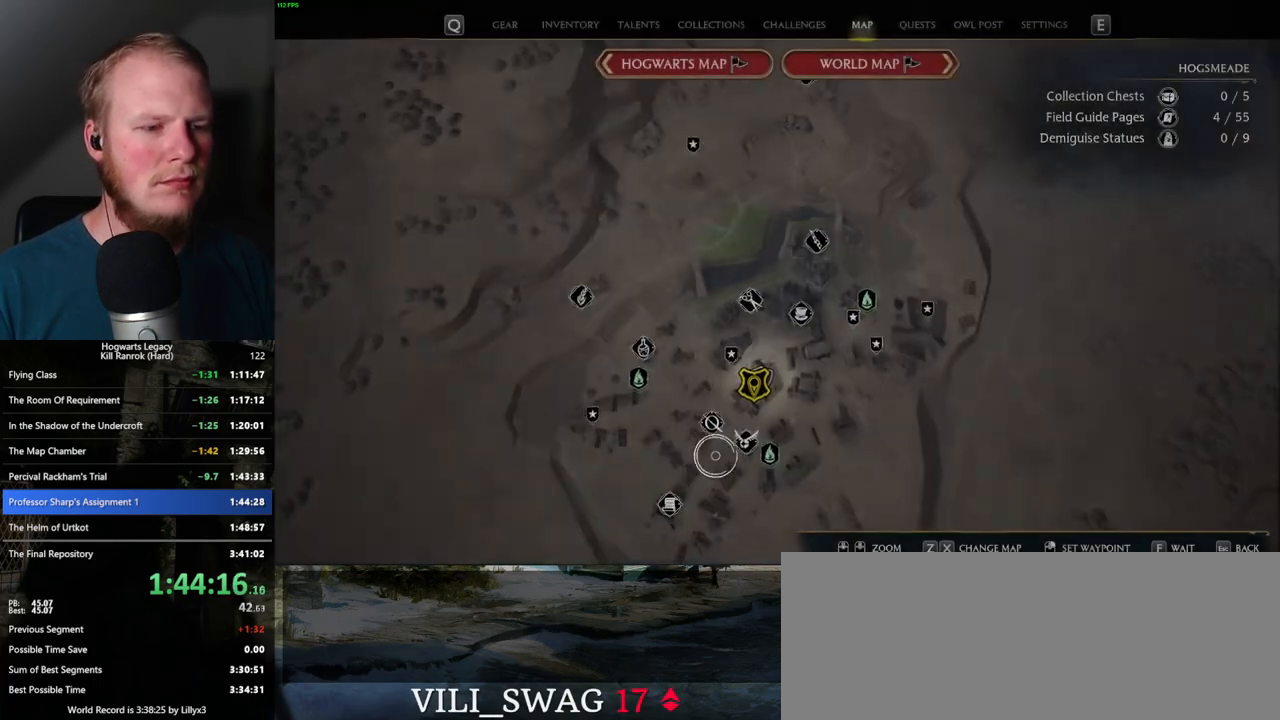
{"keys": [], "mouse": [], "events": [[267, "mouse_left", "down"], [367, "mouse_left", "up"]]}